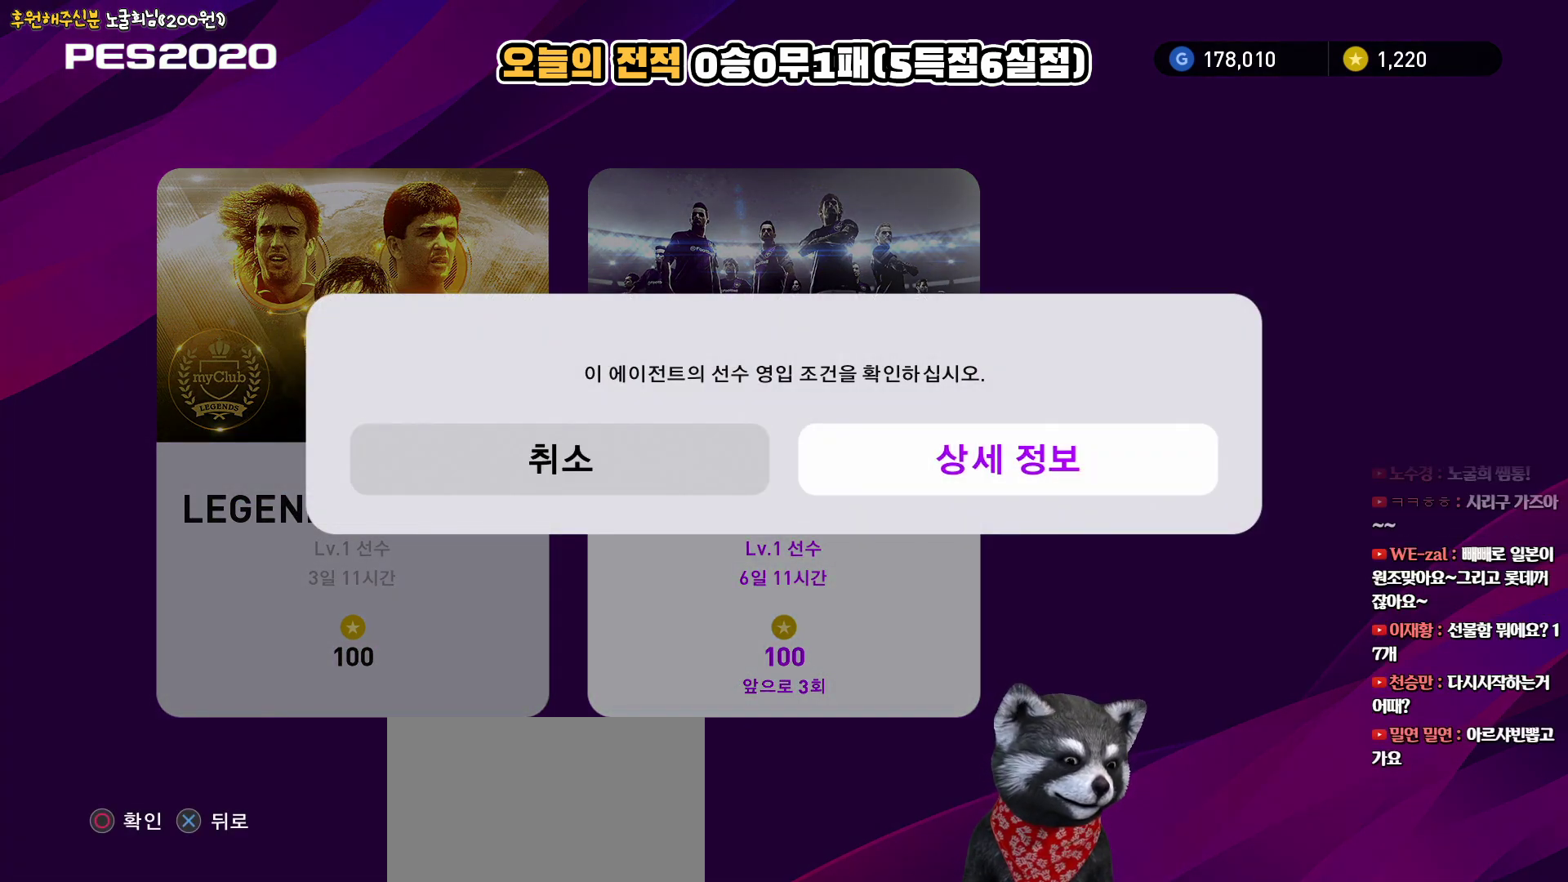
Gameplay with a controller (PlayStation layout); each line is a JSON object with the inputs held at the frame after it. "events" lists button and stick changes between this image and that frame as [ms after this image, input, new state], when the widget could be followed in between. Not read: R1.
{"buttons": [], "left_stick": "center", "right_stick": "center", "events": [[100, "DPAD_RIGHT", "down"], [200, "DPAD_RIGHT", "up"], [250, "CIRCLE", "down"], [367, "CIRCLE", "up"]]}
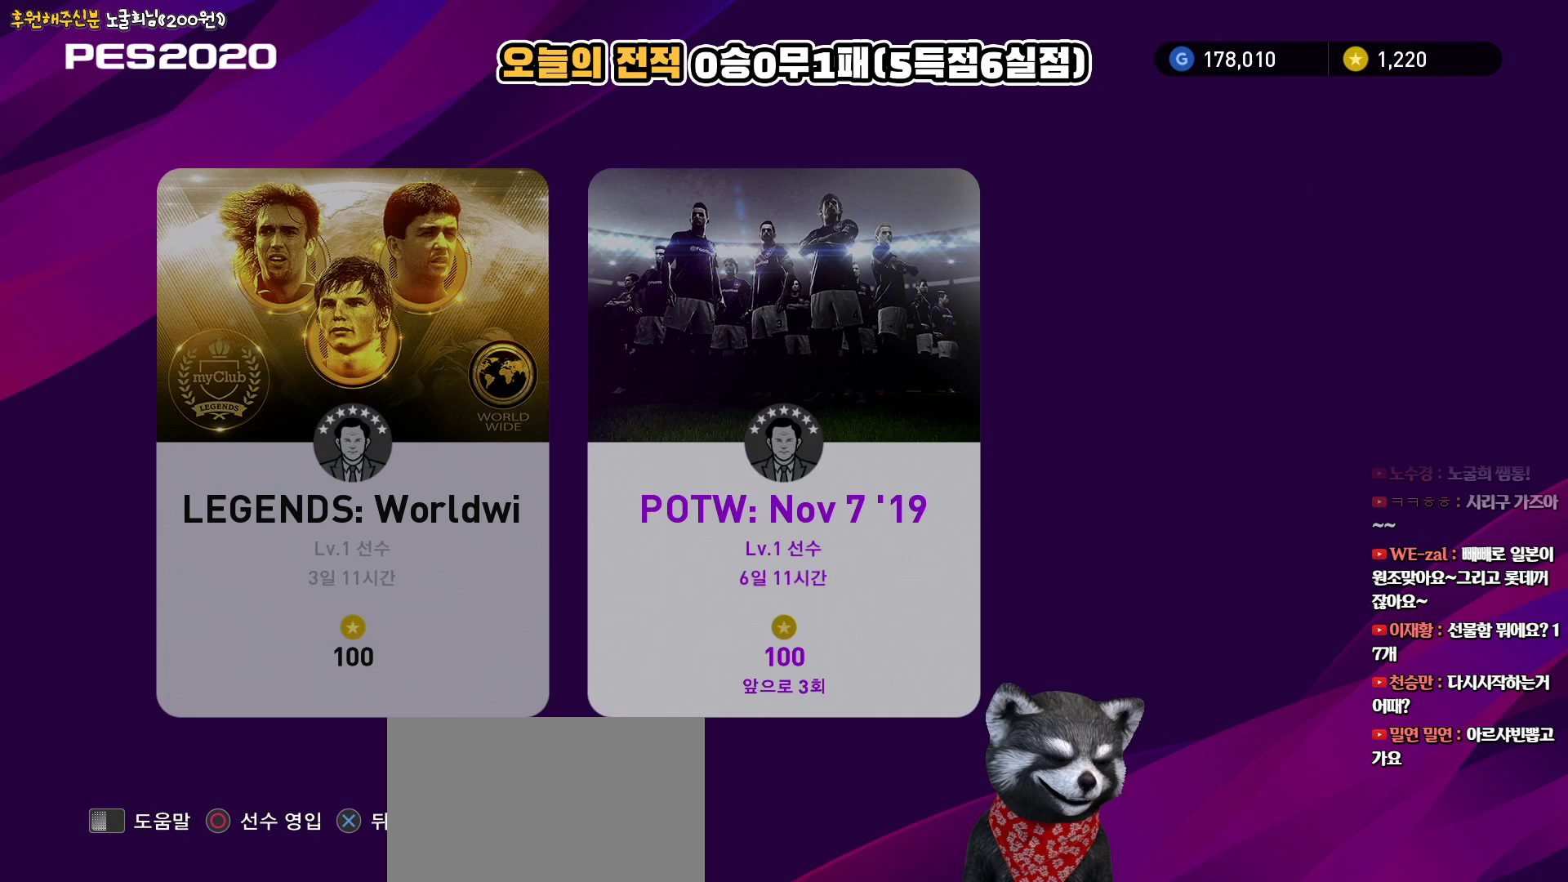
{"buttons": [], "left_stick": "center", "right_stick": "center", "events": []}
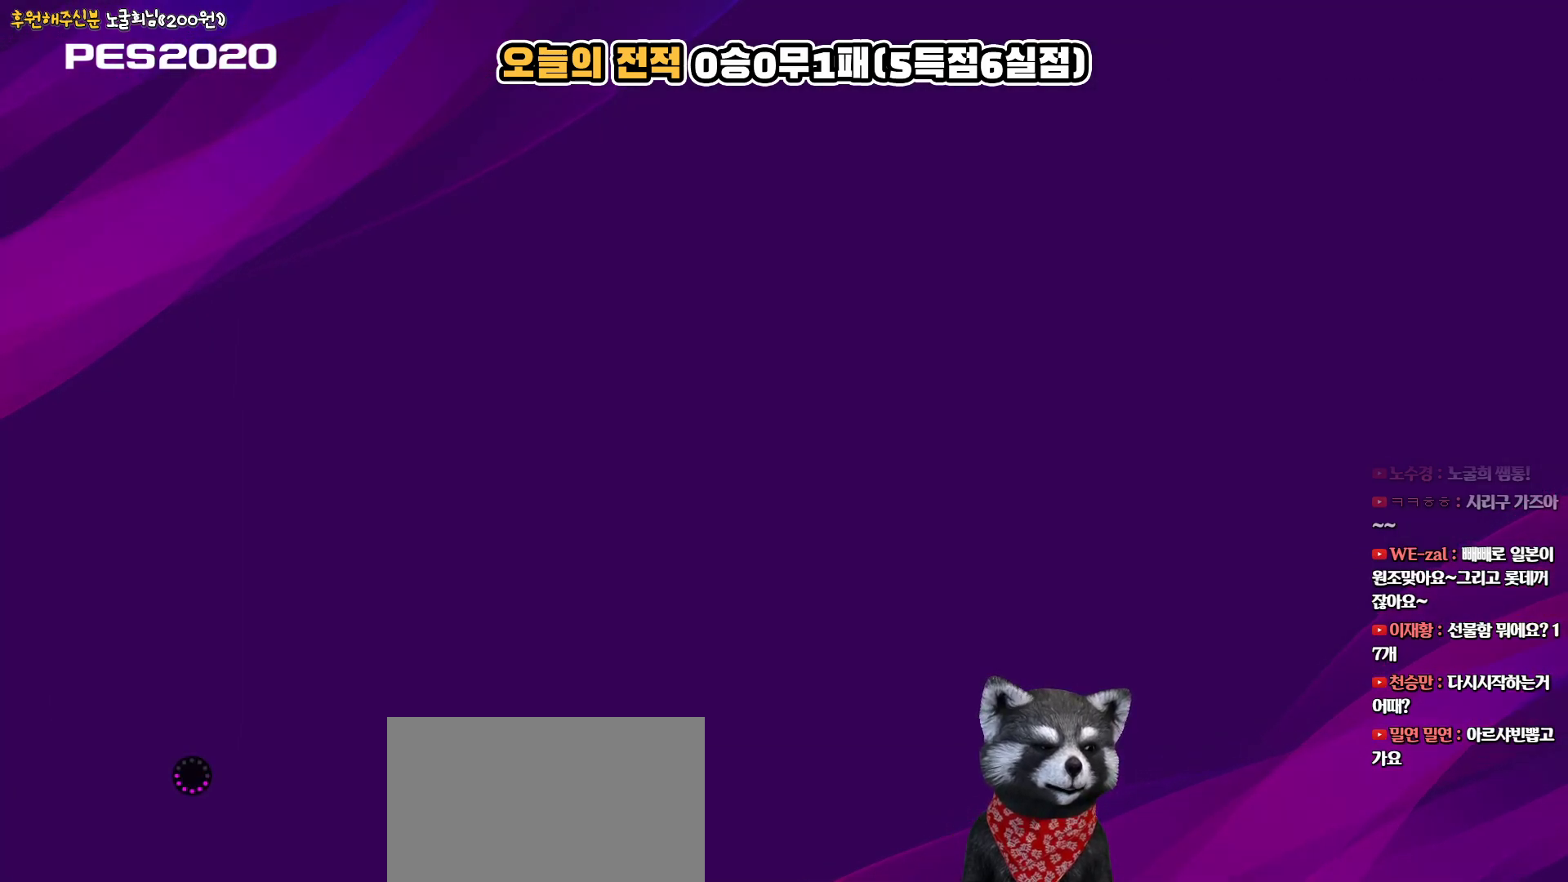
{"buttons": [], "left_stick": "center", "right_stick": "center", "events": []}
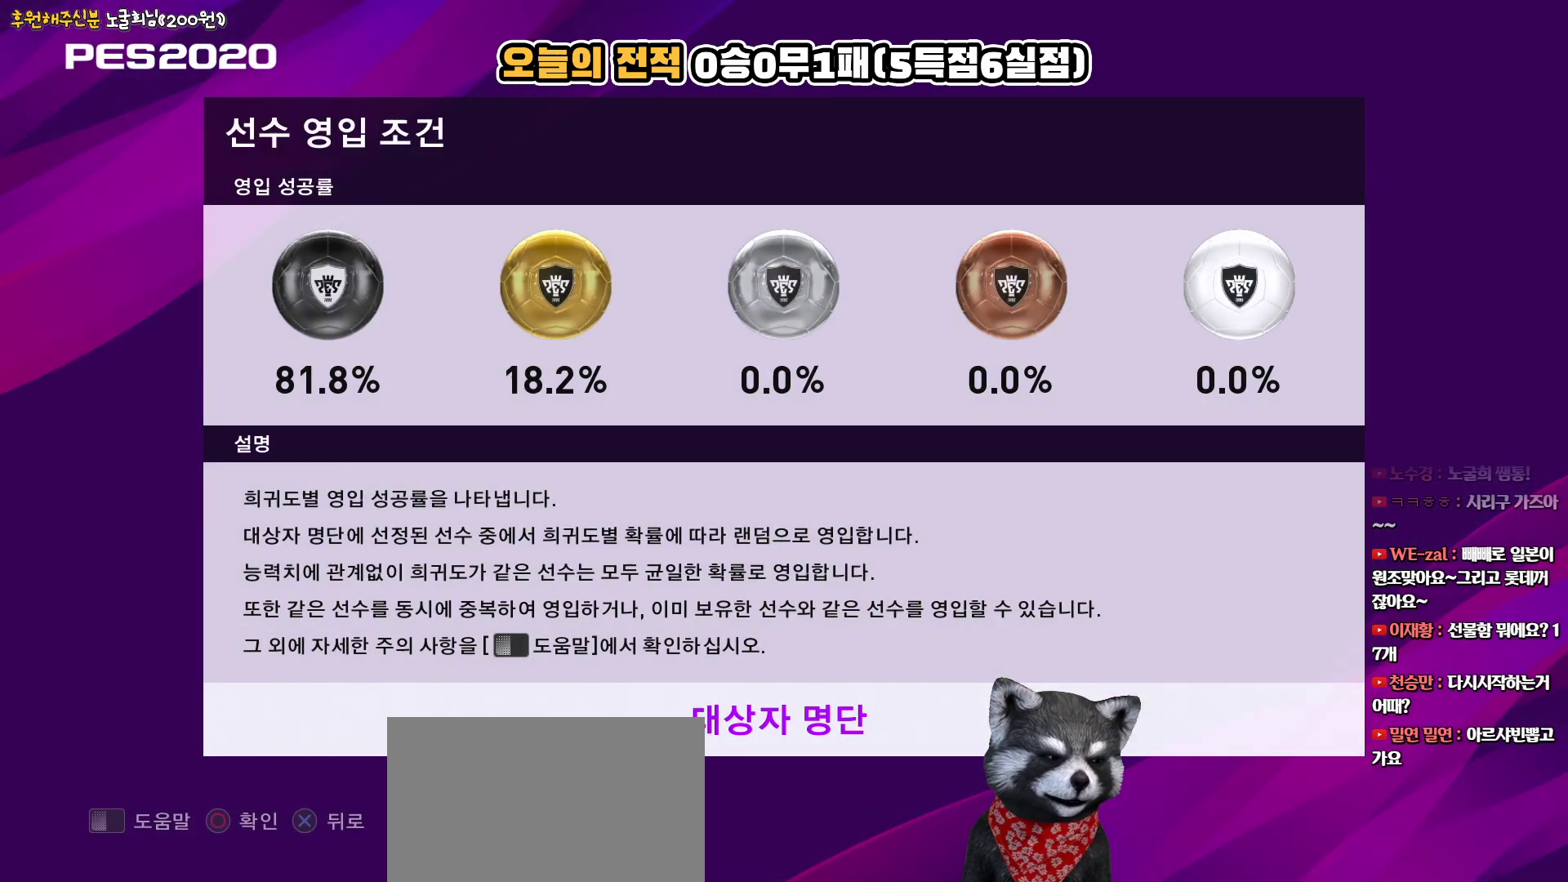
{"buttons": [], "left_stick": "center", "right_stick": "center", "events": []}
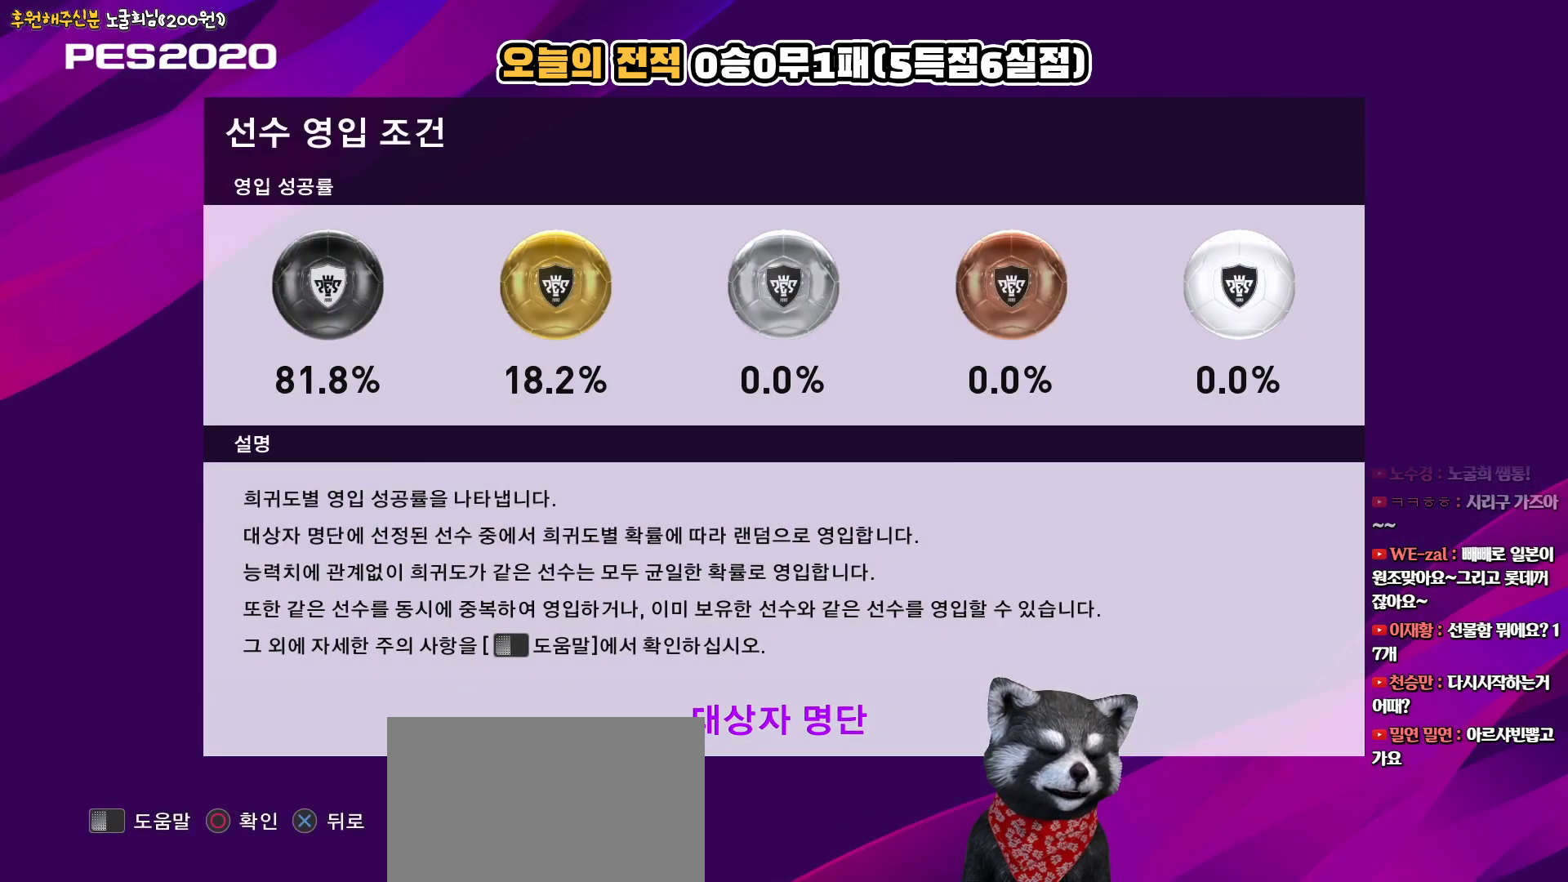
{"buttons": [], "left_stick": "center", "right_stick": "center", "events": []}
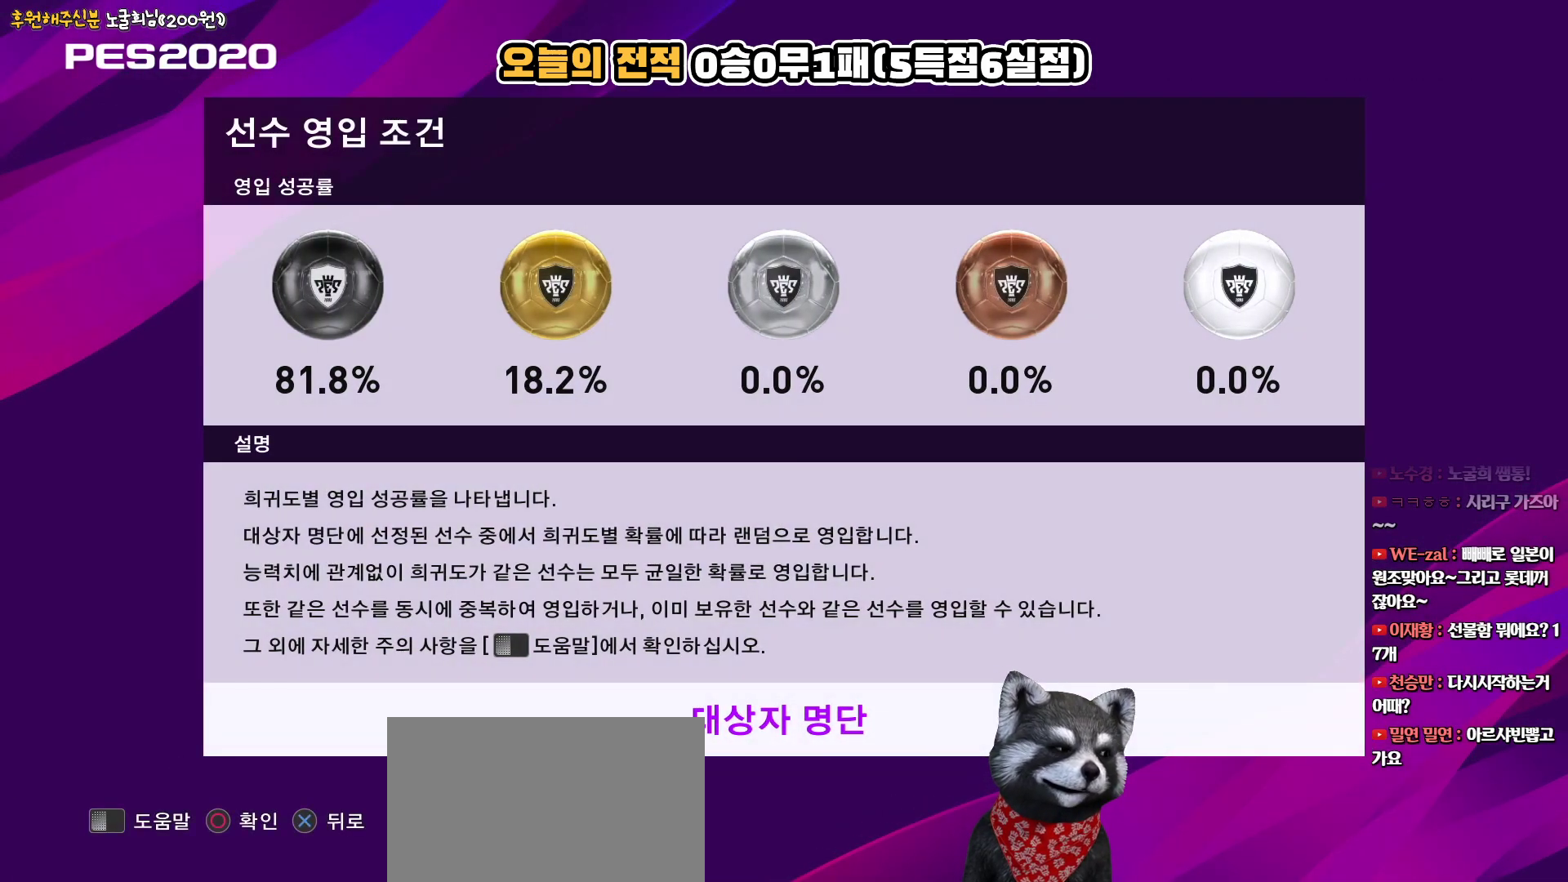
{"buttons": [], "left_stick": "center", "right_stick": "center", "events": [[117, "CIRCLE", "down"], [283, "CIRCLE", "up"]]}
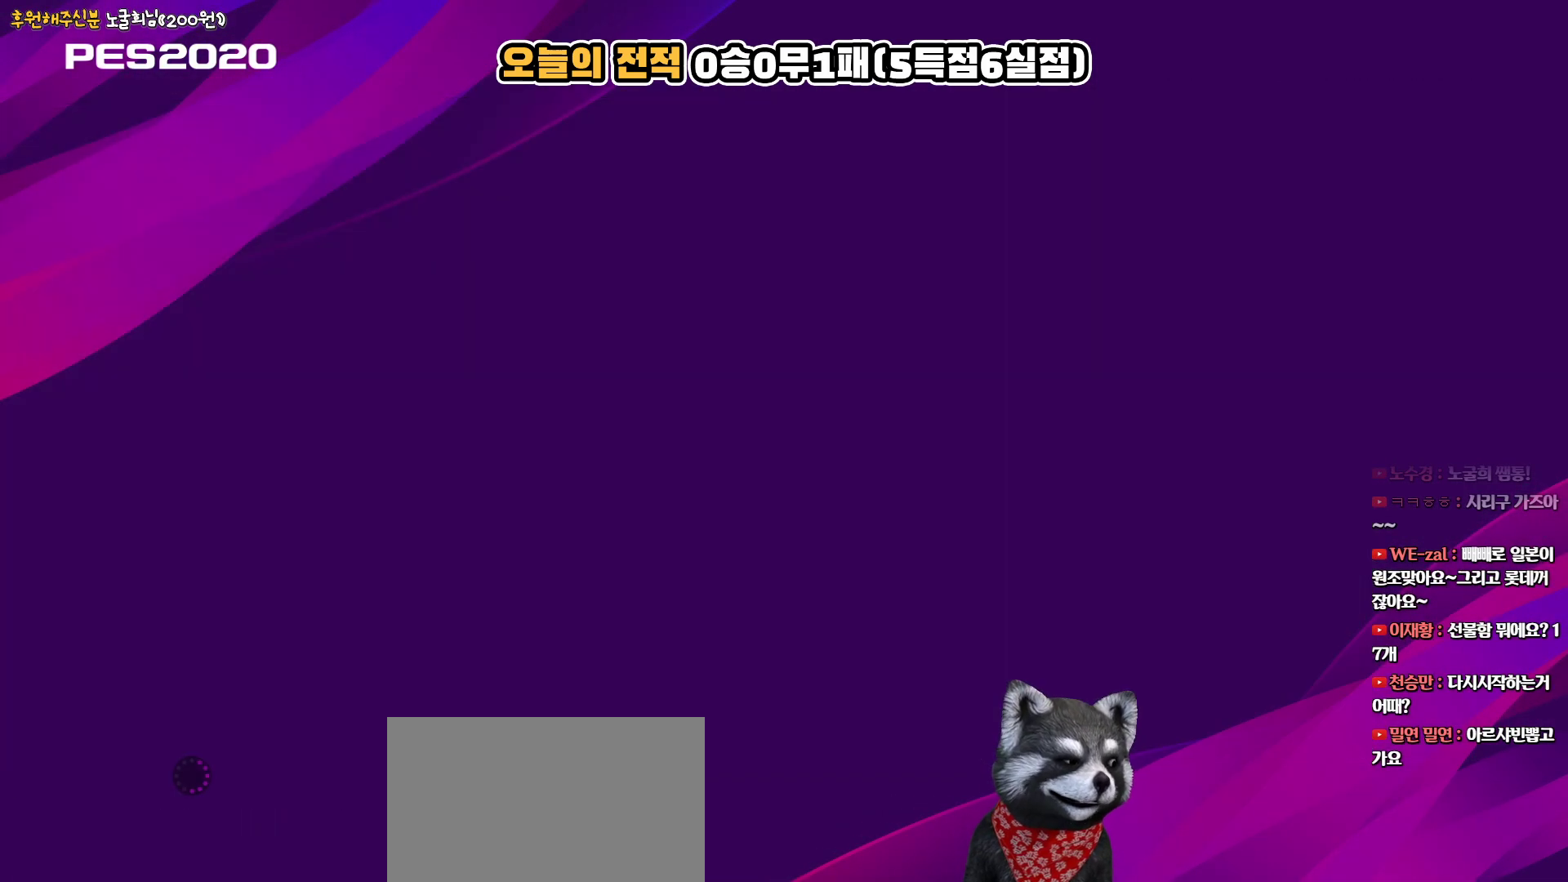
{"buttons": [], "left_stick": "center", "right_stick": "center", "events": []}
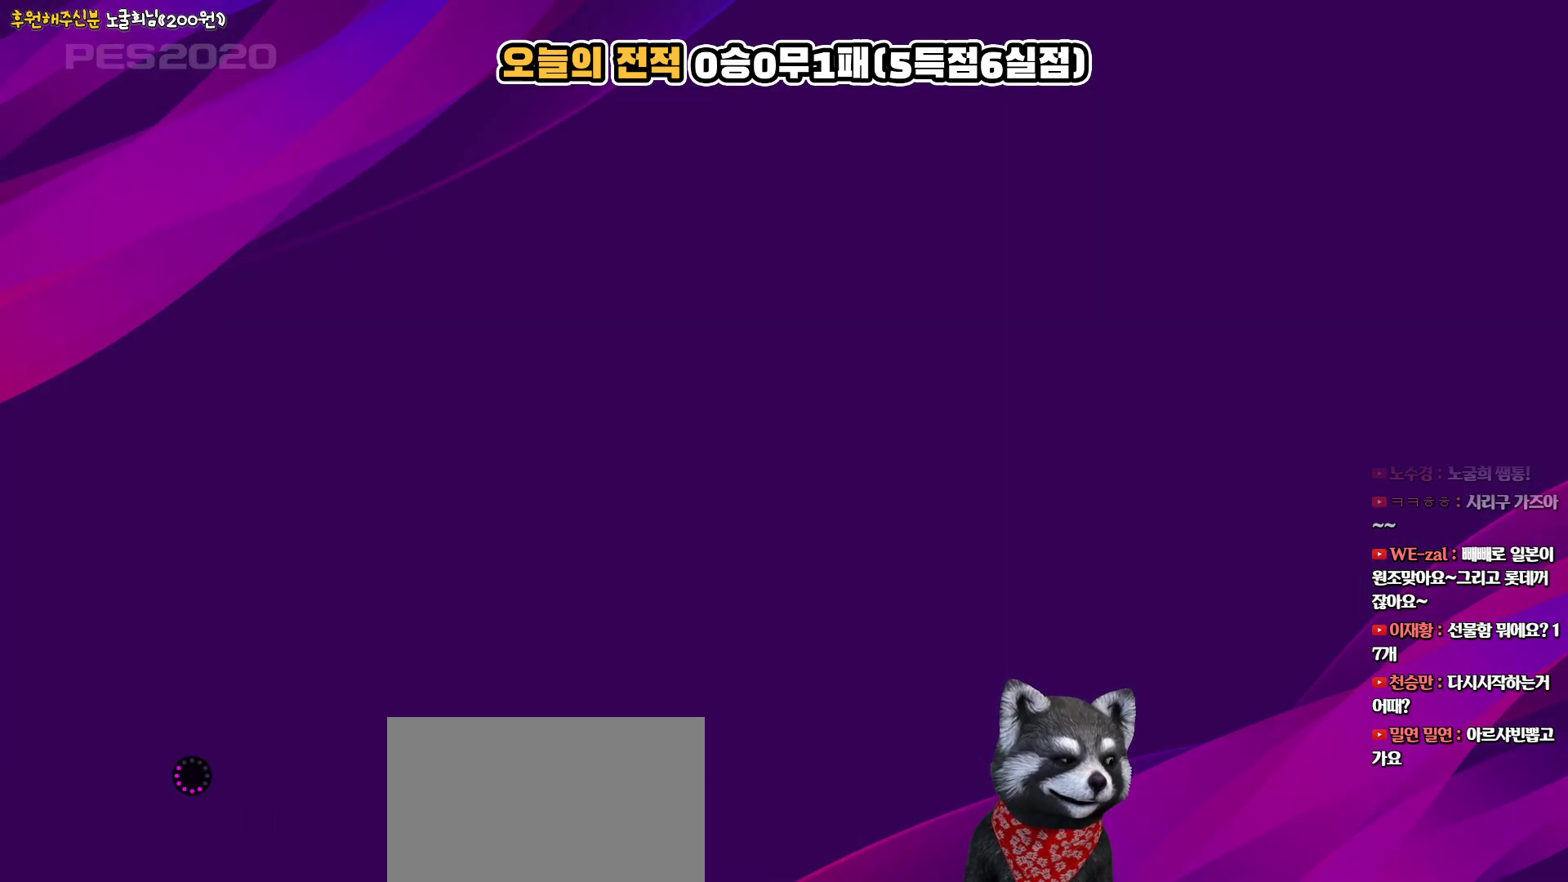
{"buttons": [], "left_stick": "center", "right_stick": "center", "events": []}
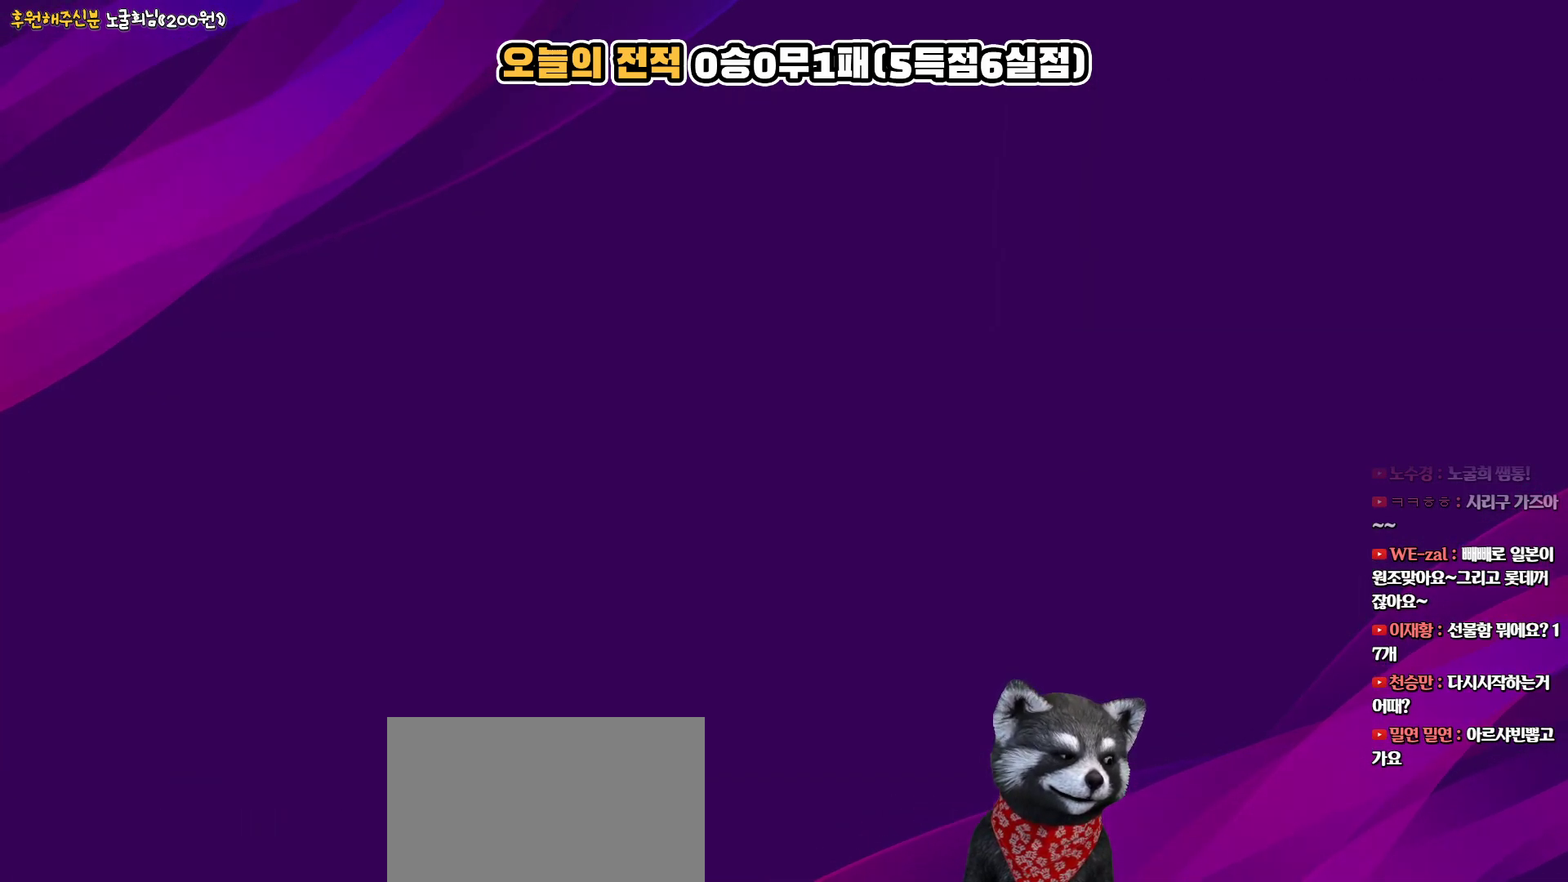
{"buttons": [], "left_stick": "center", "right_stick": "center", "events": []}
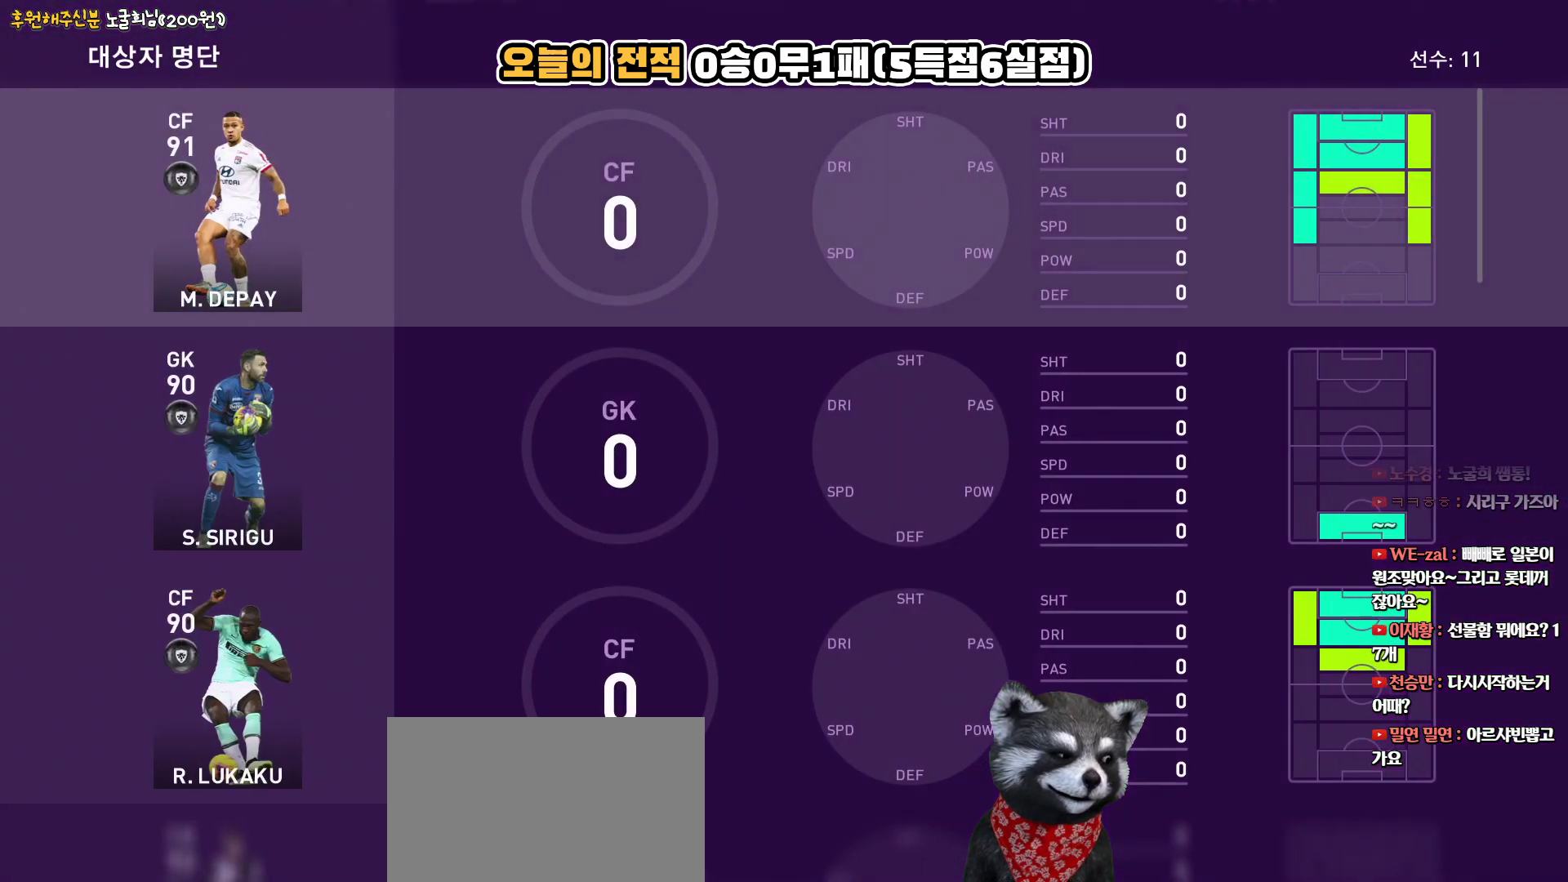
{"buttons": [], "left_stick": "center", "right_stick": "center", "events": []}
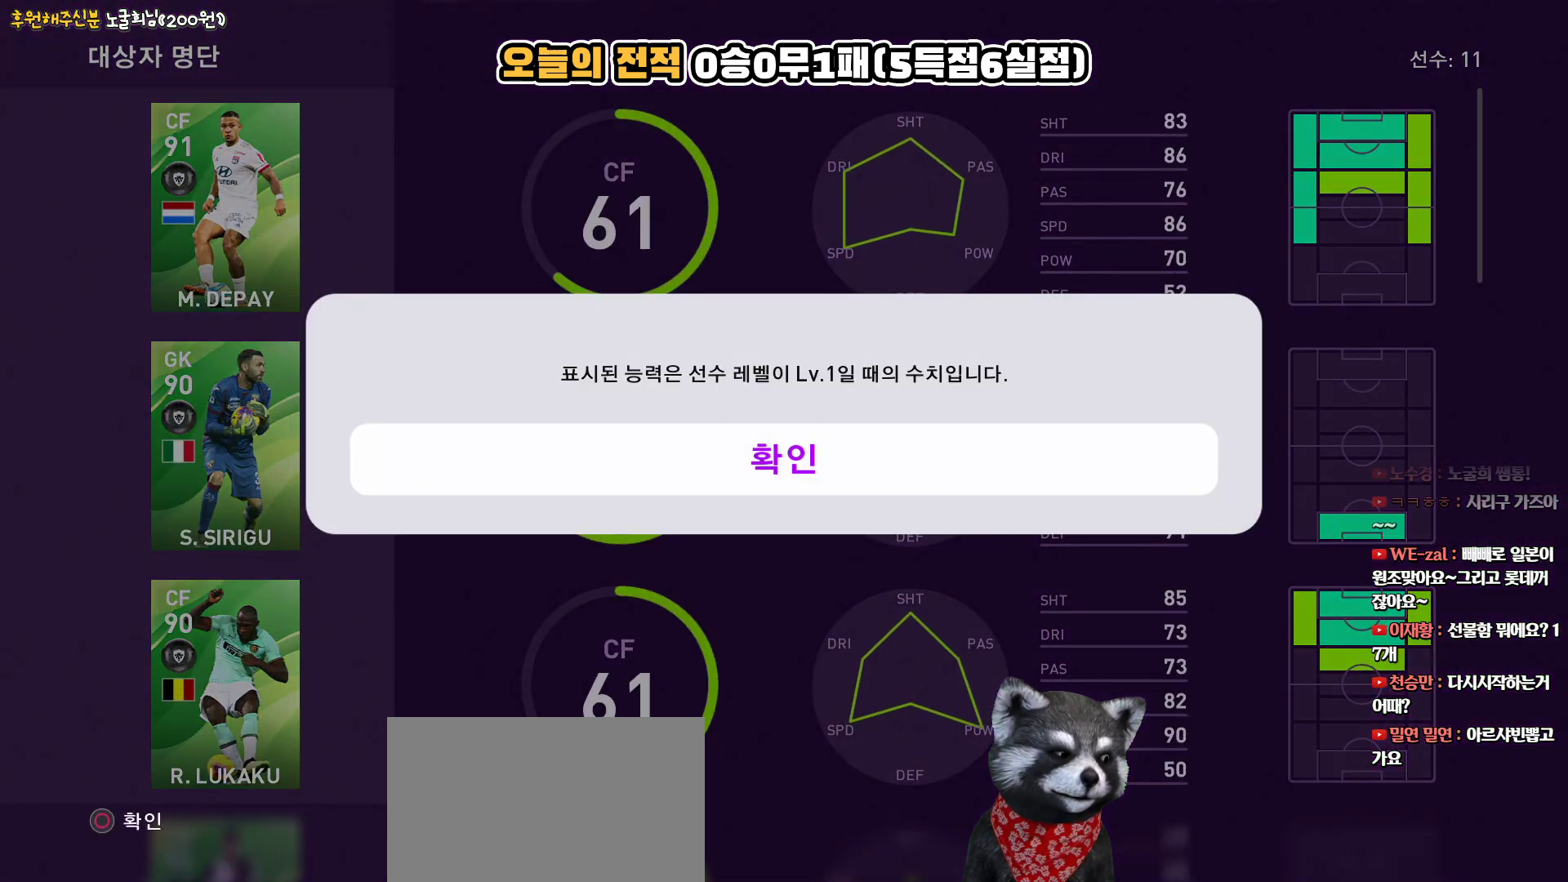
{"buttons": [], "left_stick": "center", "right_stick": "center", "events": []}
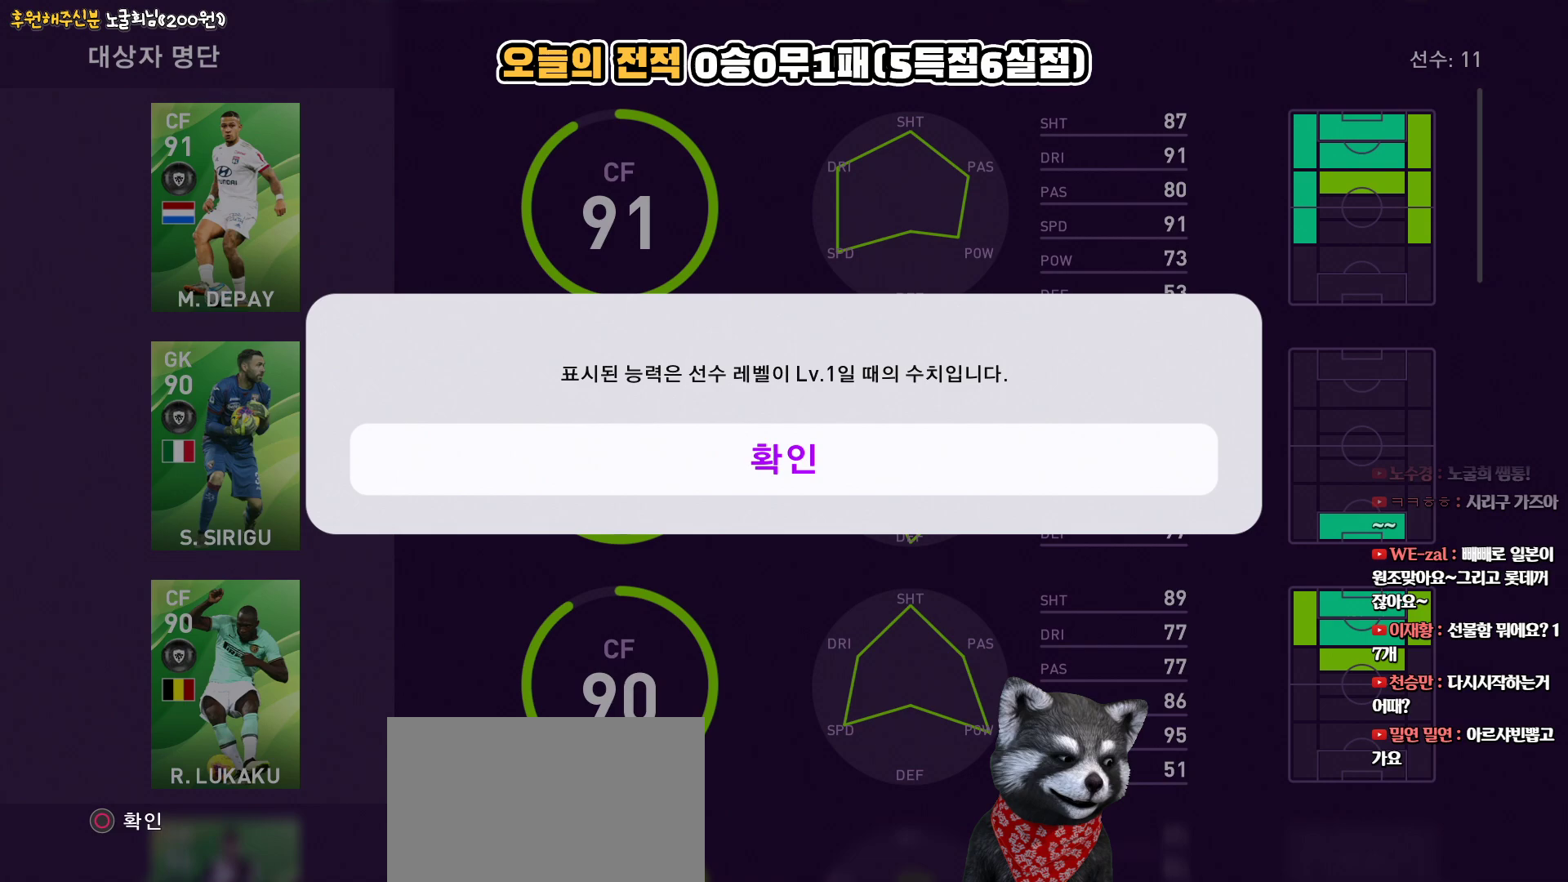
{"buttons": [], "left_stick": "center", "right_stick": "center", "events": []}
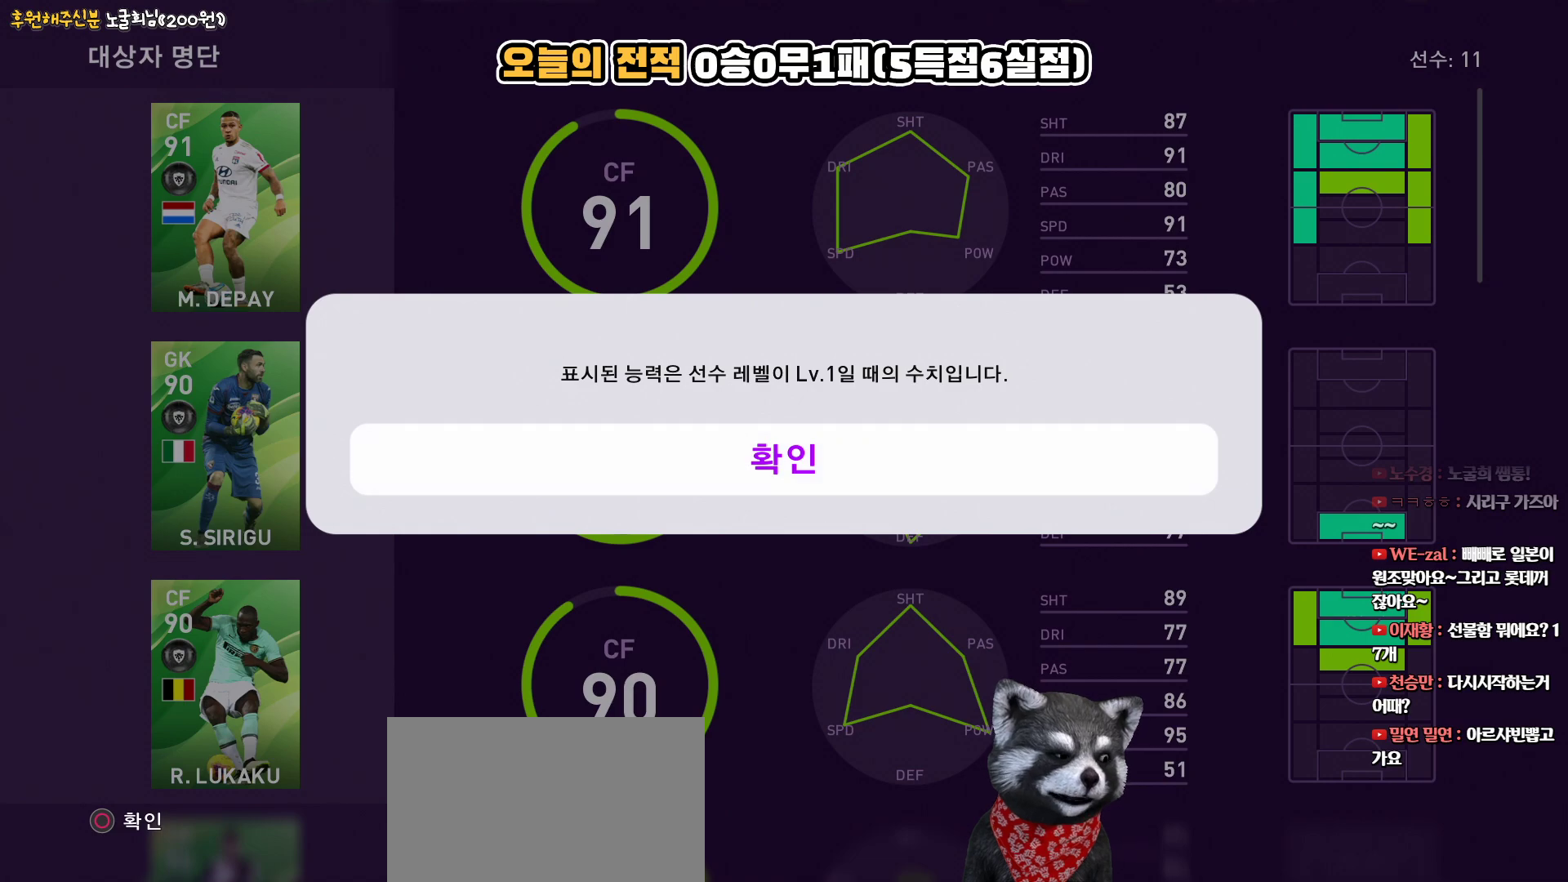
{"buttons": [], "left_stick": "center", "right_stick": "center", "events": []}
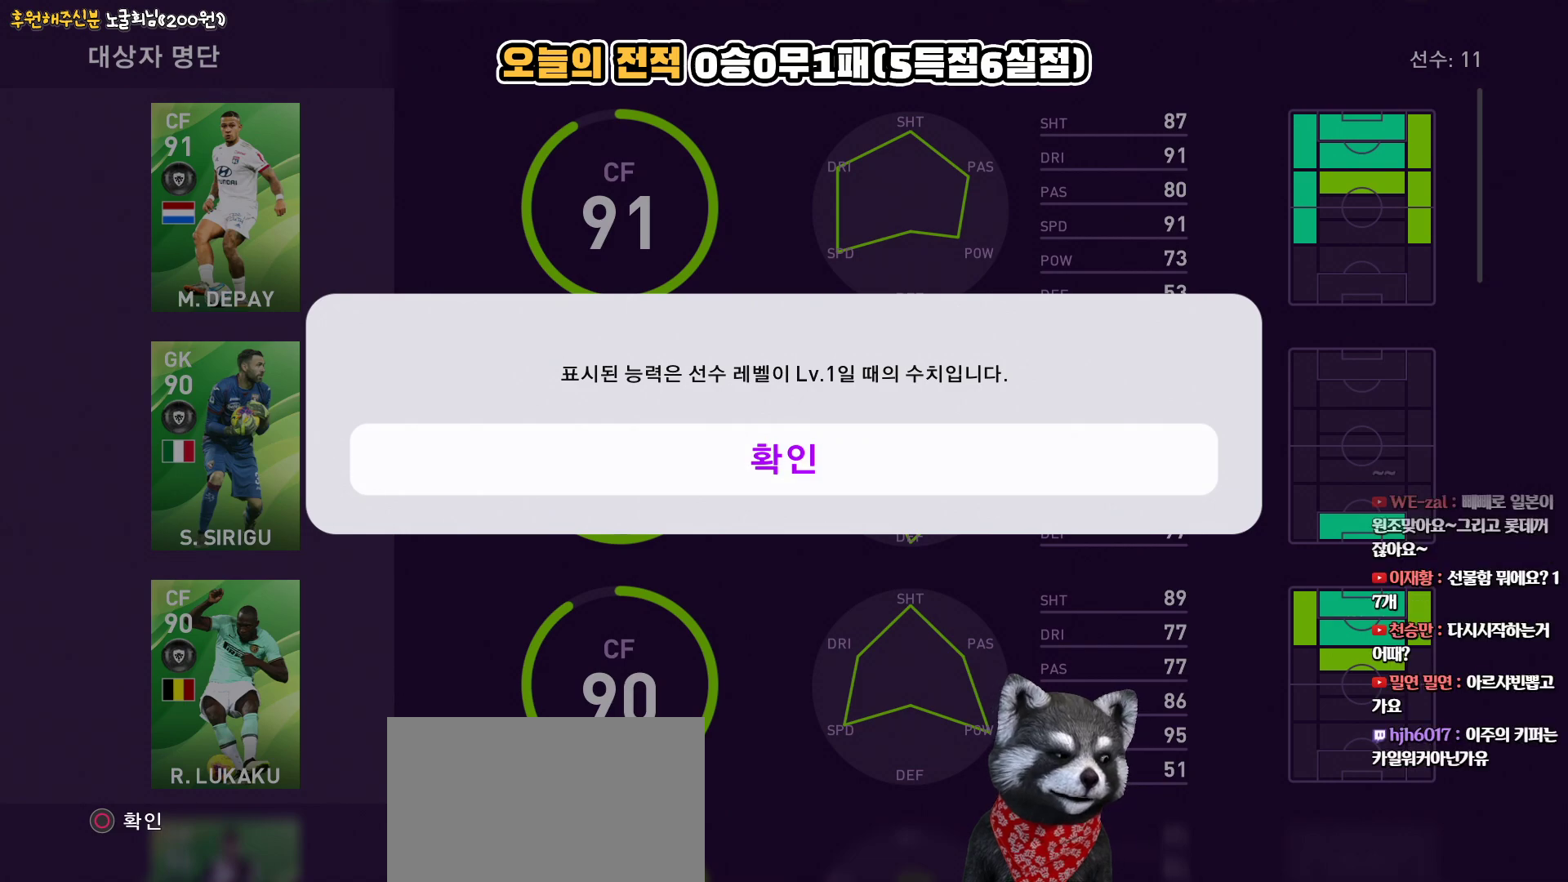
{"buttons": [], "left_stick": "center", "right_stick": "center", "events": []}
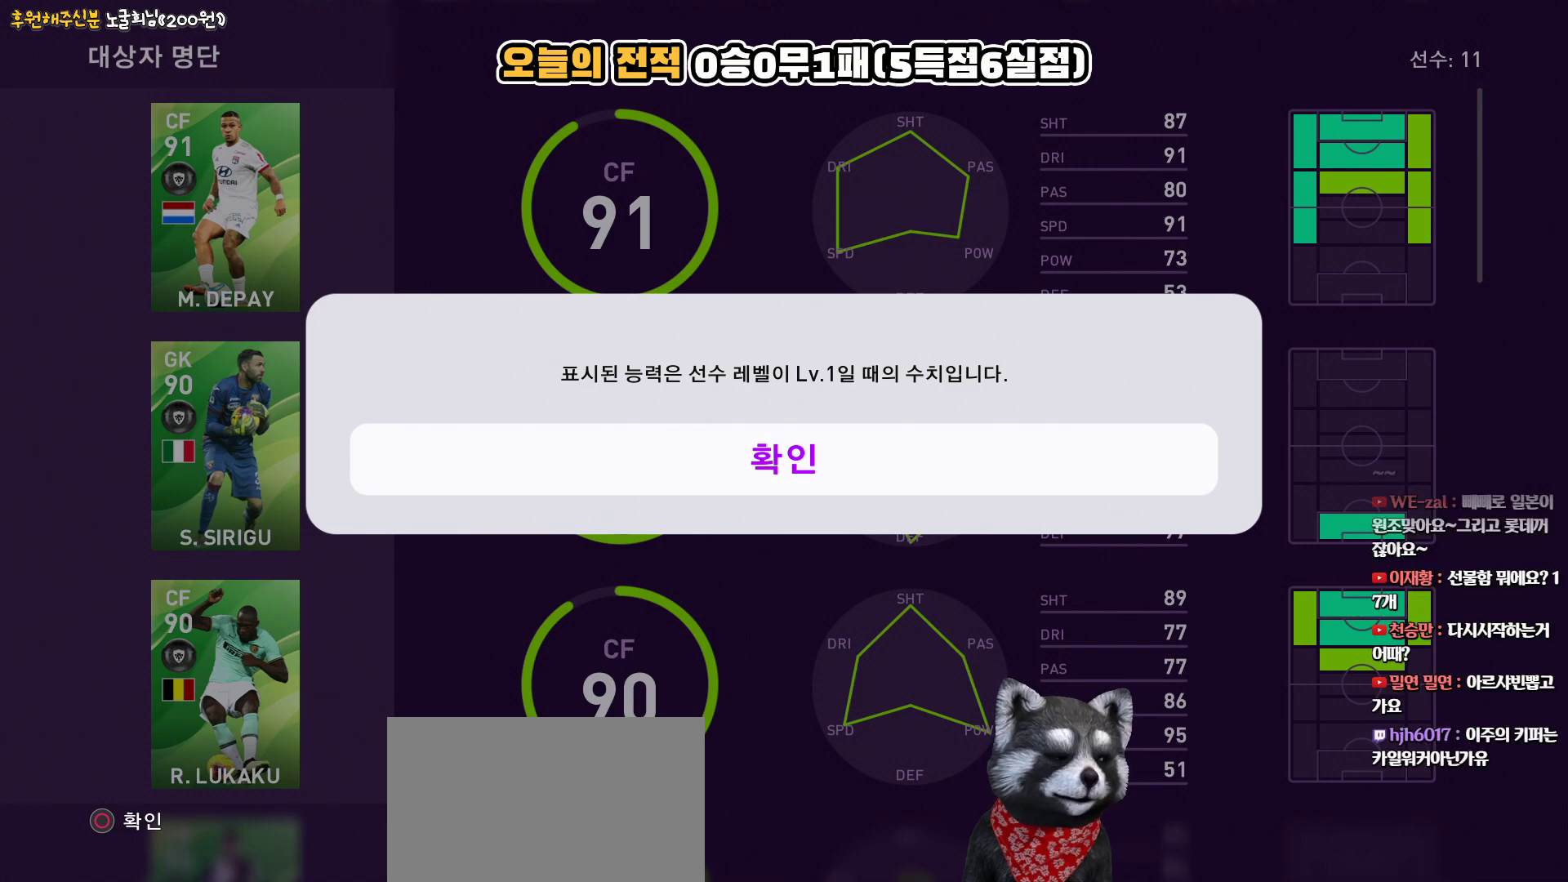
{"buttons": [], "left_stick": "center", "right_stick": "center", "events": []}
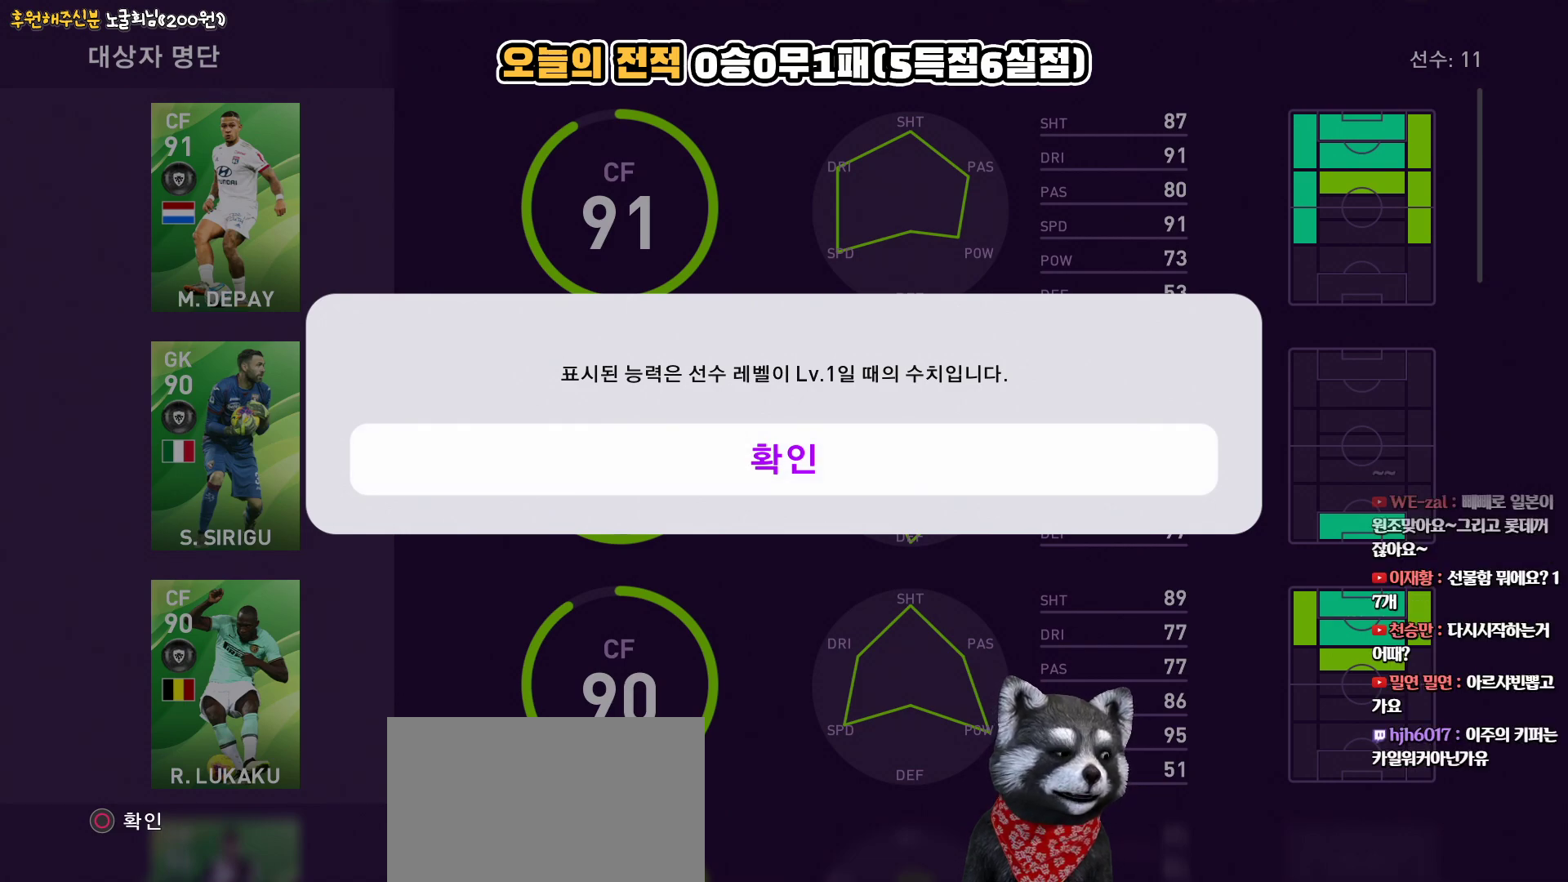
{"buttons": [], "left_stick": "center", "right_stick": "center", "events": []}
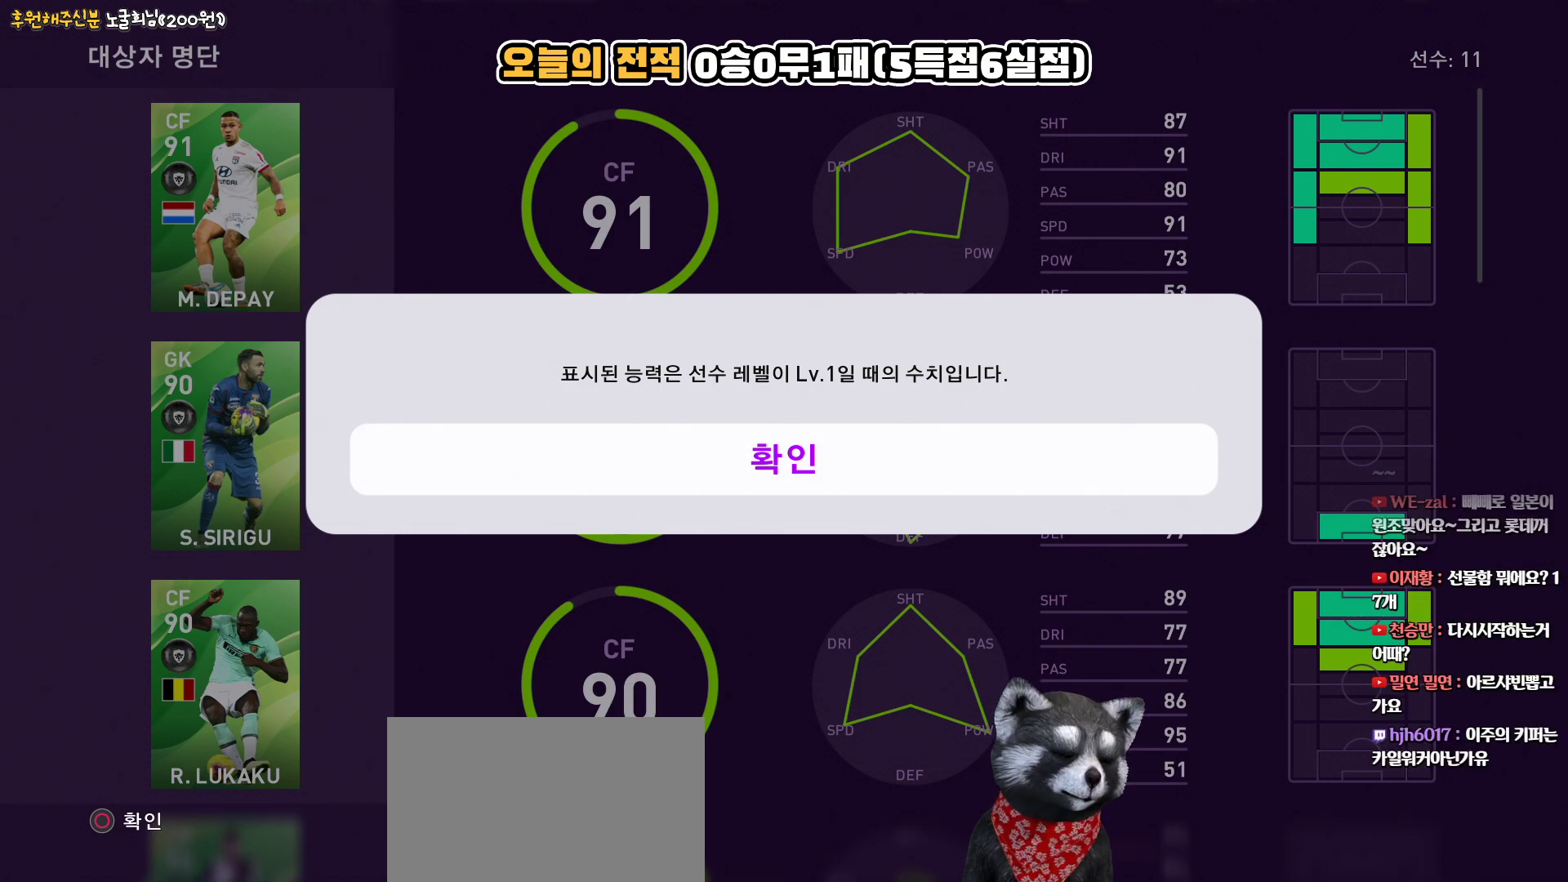
{"buttons": [], "left_stick": "center", "right_stick": "center", "events": [[300, "CIRCLE", "down"], [417, "CIRCLE", "up"]]}
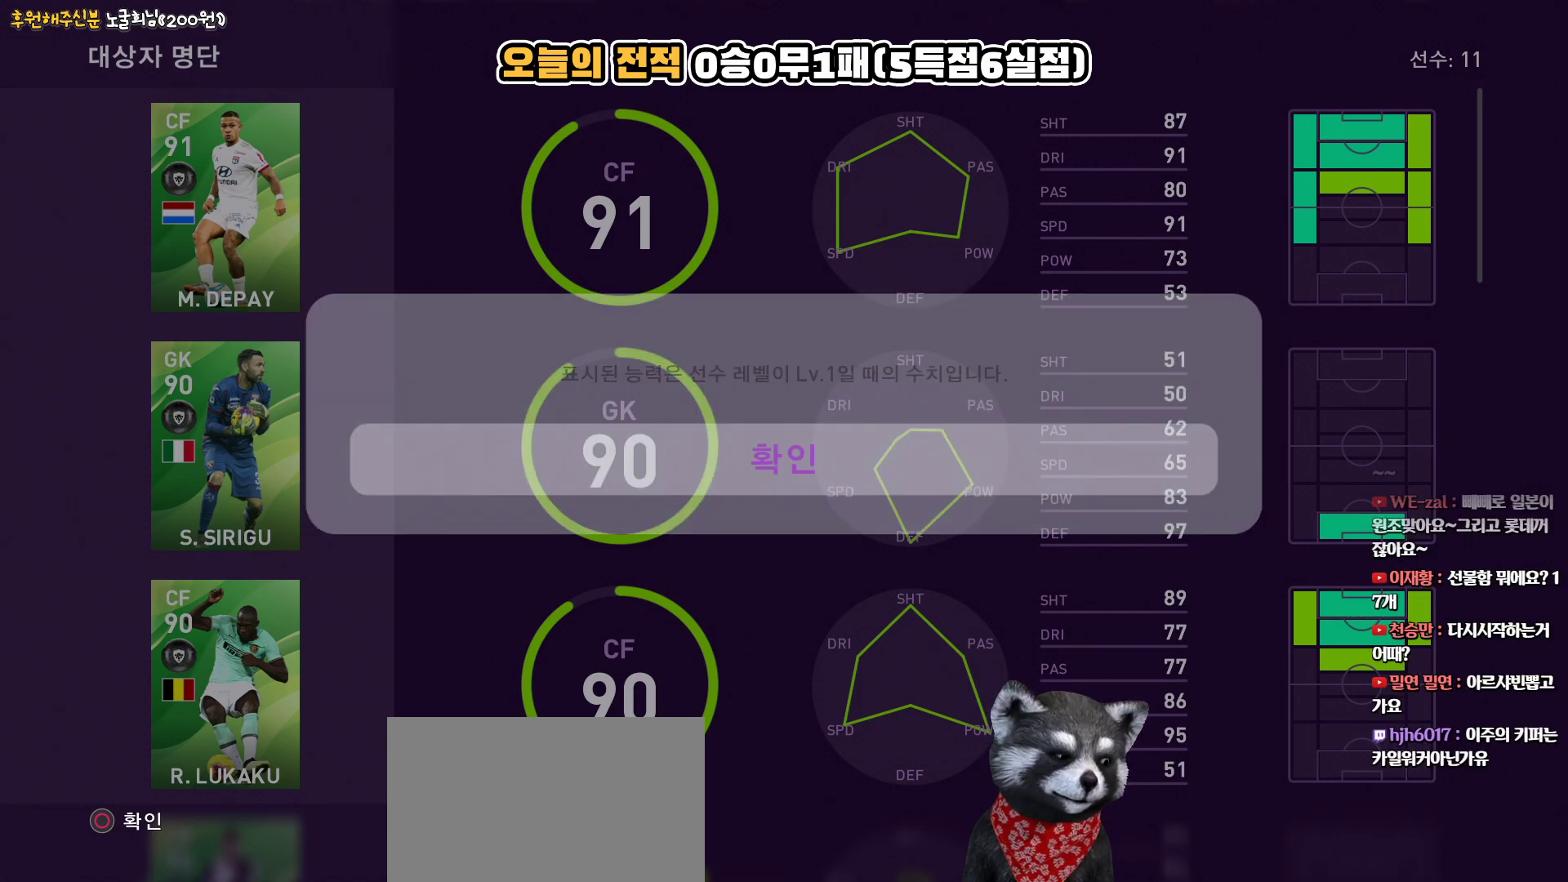
{"buttons": [], "left_stick": "center", "right_stick": "center", "events": []}
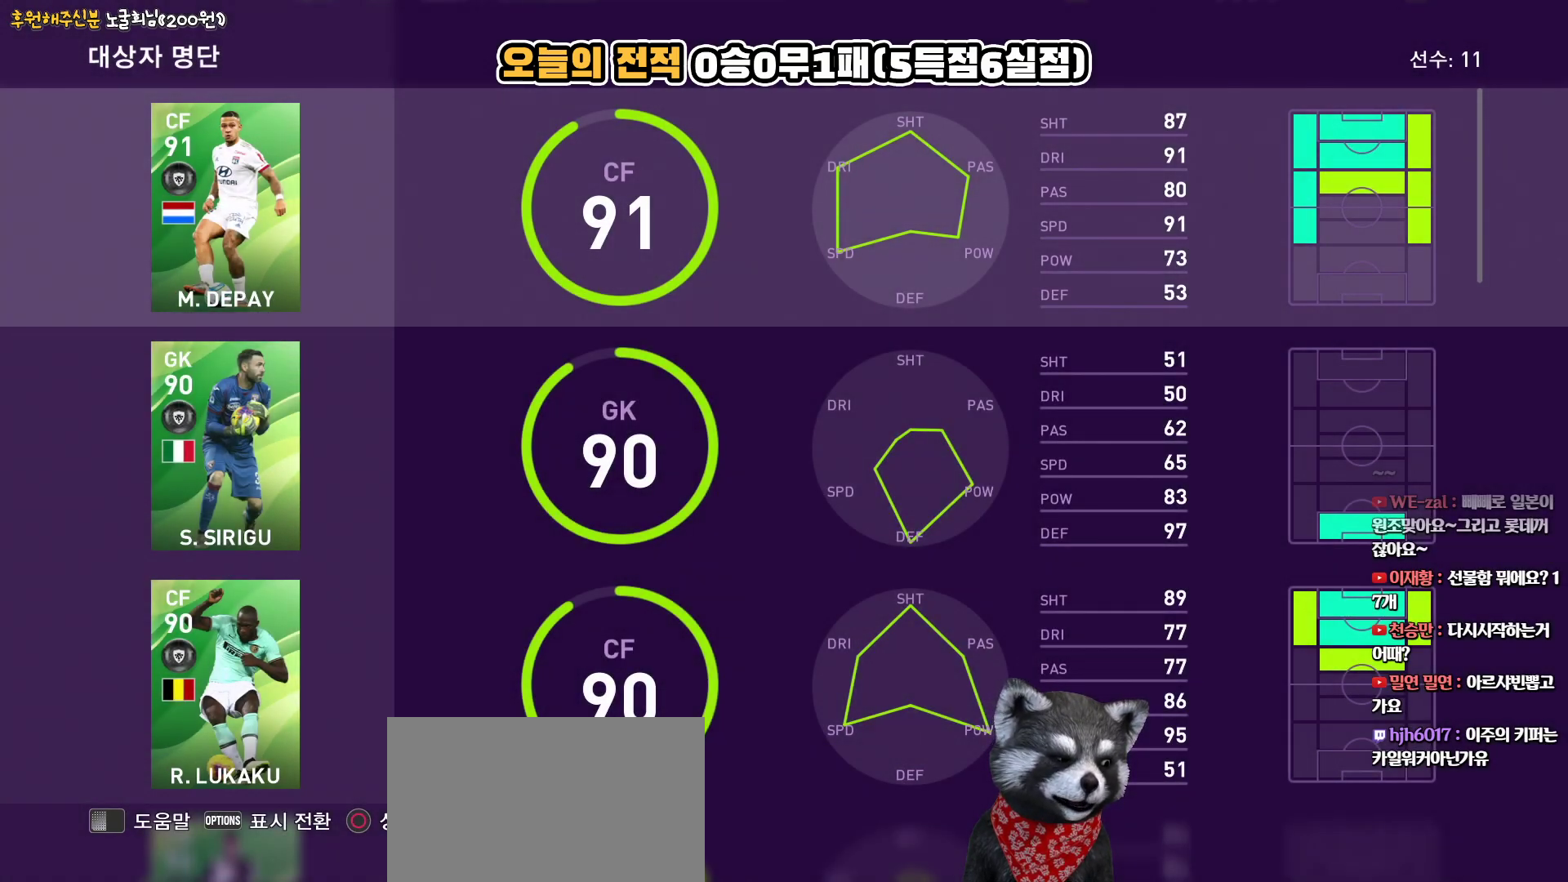
{"buttons": [], "left_stick": "center", "right_stick": "center", "events": []}
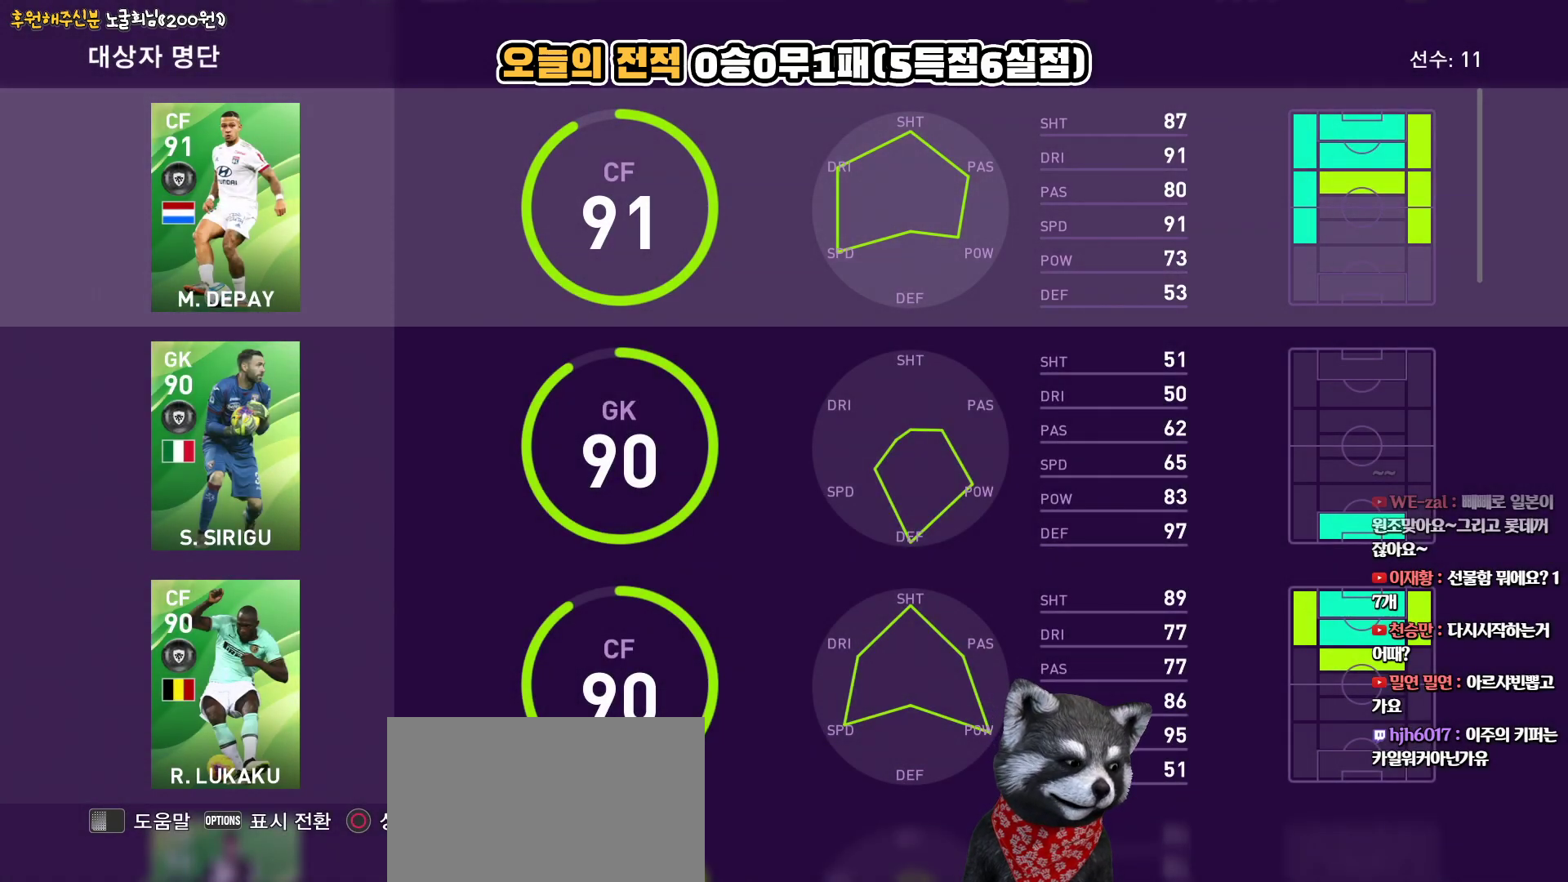
{"buttons": ["START"], "left_stick": "center", "right_stick": "center", "events": [[400, "START", "down"]]}
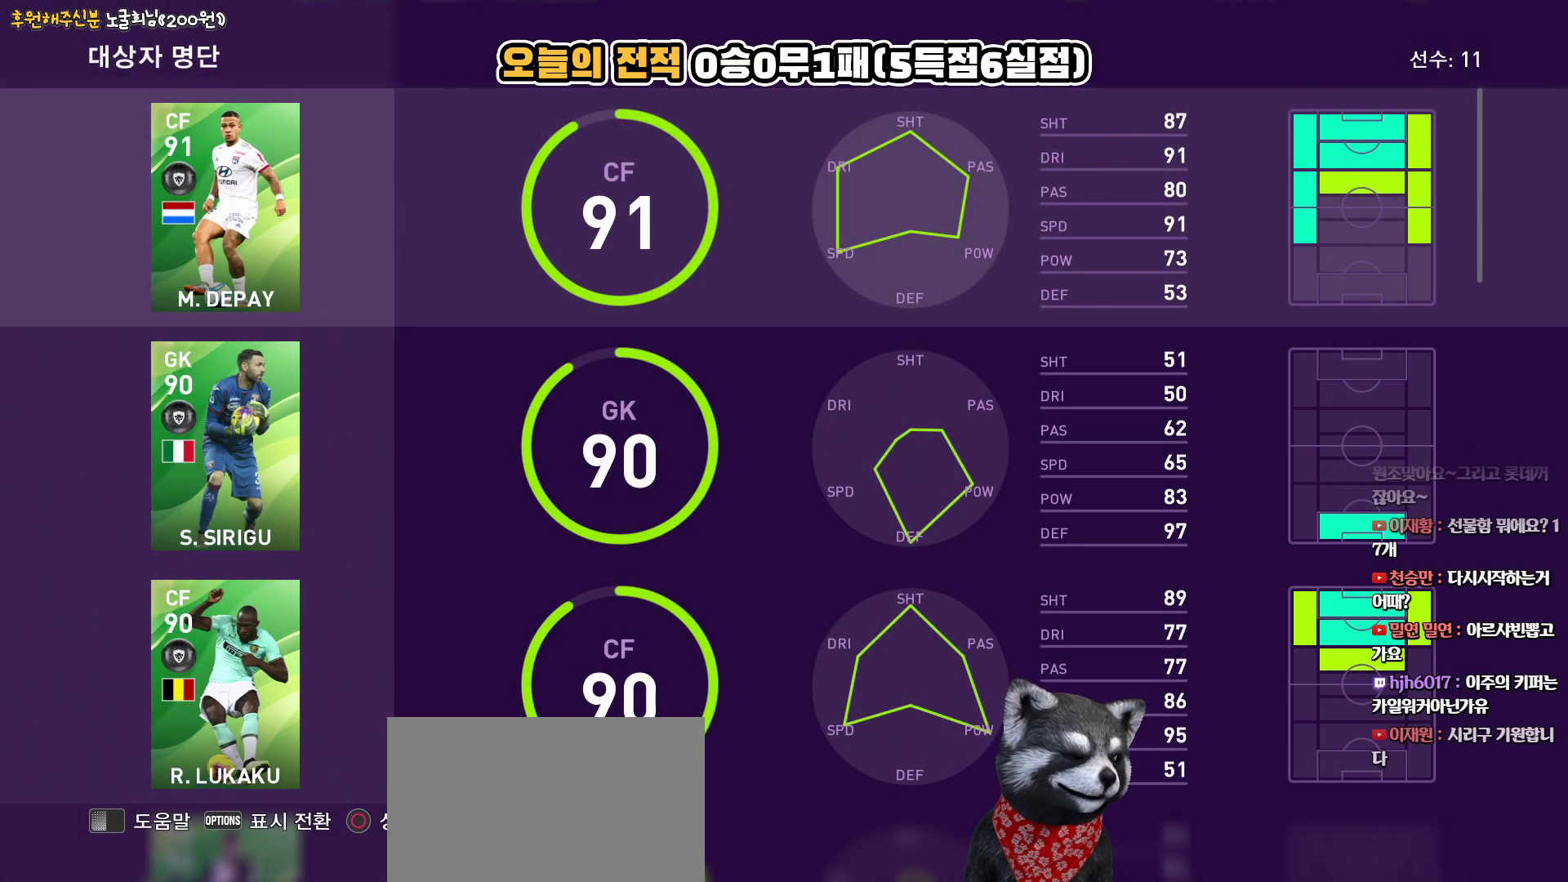
{"buttons": [], "left_stick": "center", "right_stick": "center", "events": [[83, "START", "up"]]}
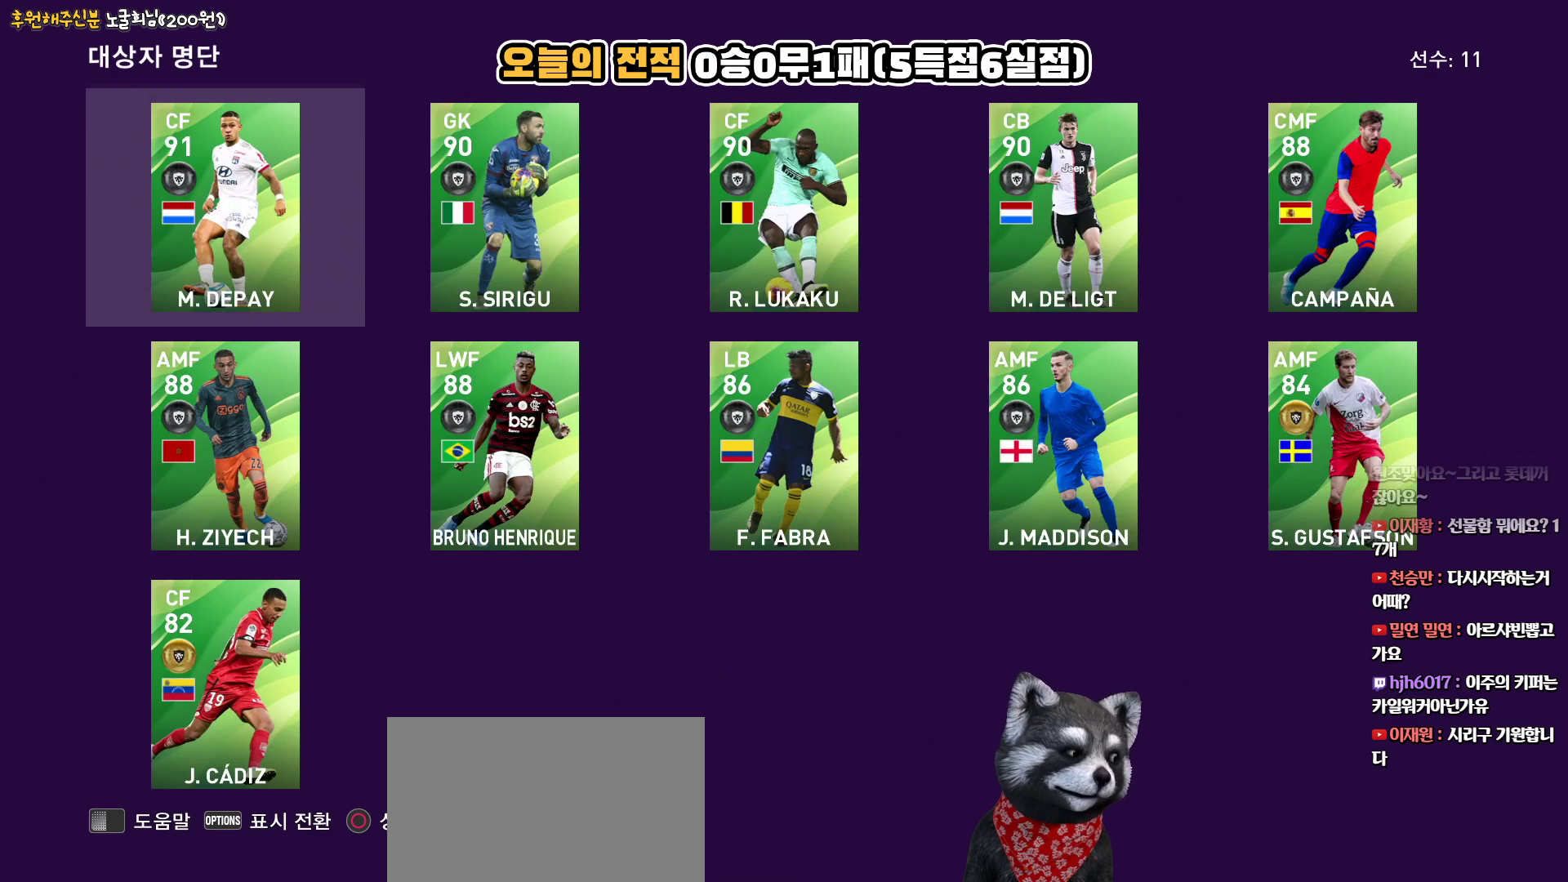
{"buttons": ["DPAD_DOWN"], "left_stick": "center", "right_stick": "center", "events": [[317, "DPAD_DOWN", "down"], [417, "DPAD_DOWN", "up"], [500, "DPAD_DOWN", "down"]]}
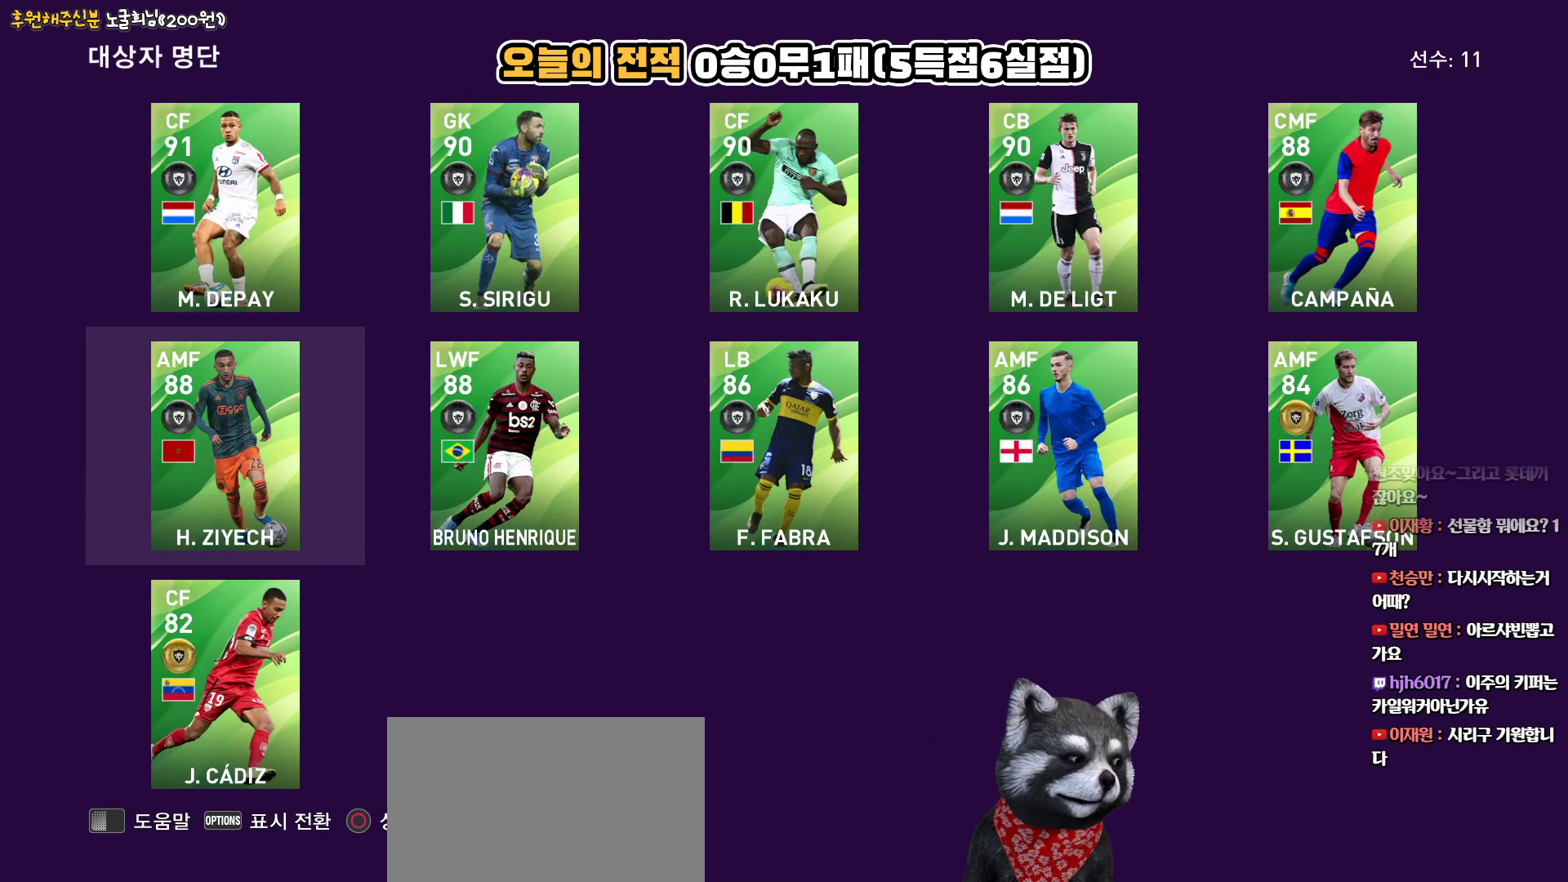
{"buttons": ["DPAD_RIGHT"], "left_stick": "center", "right_stick": "center", "events": [[100, "DPAD_DOWN", "up"], [283, "DPAD_RIGHT", "down"], [367, "DPAD_RIGHT", "up"], [483, "DPAD_RIGHT", "down"]]}
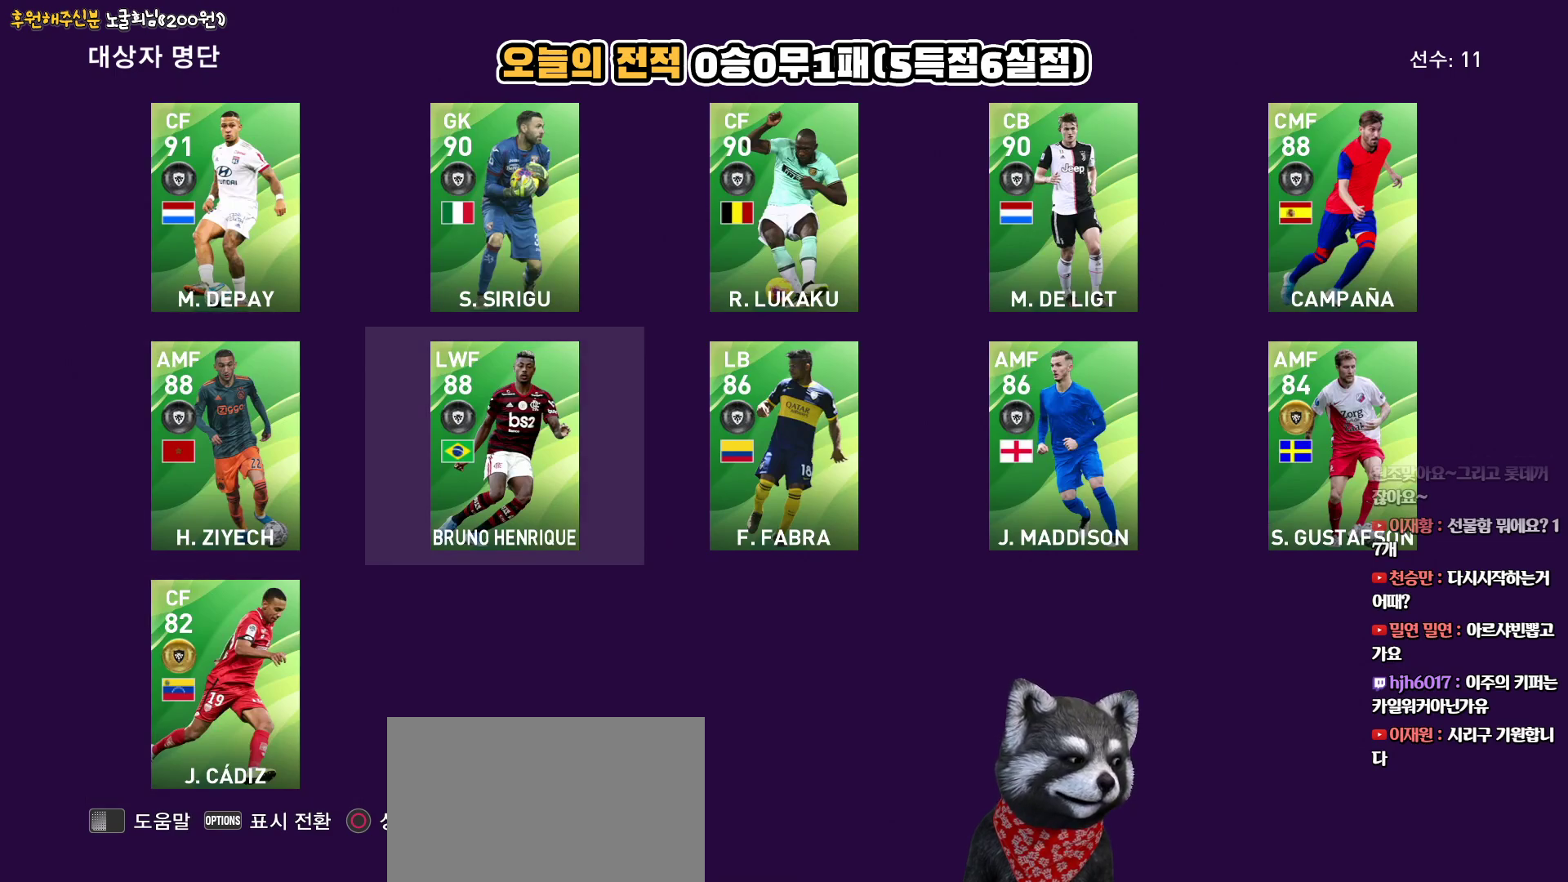
{"buttons": ["DPAD_LEFT"], "left_stick": "center", "right_stick": "center", "events": [[17, "DPAD_RIGHT", "up"], [183, "DPAD_UP", "down"], [267, "DPAD_UP", "up"], [433, "DPAD_LEFT", "down"]]}
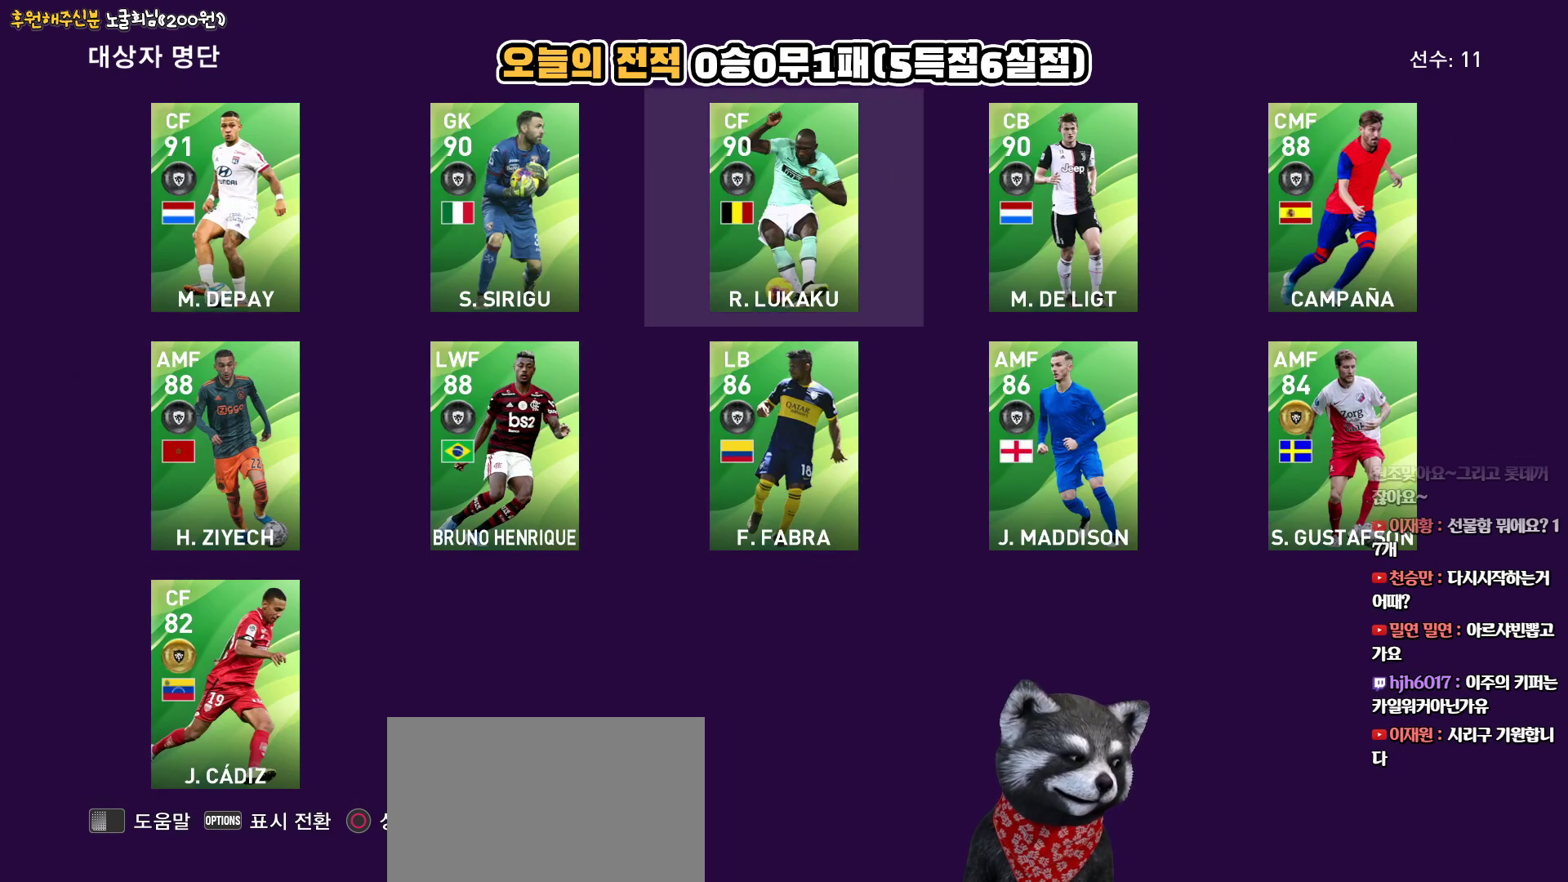
{"buttons": [], "left_stick": "center", "right_stick": "center", "events": [[50, "DPAD_LEFT", "up"], [233, "DPAD_DOWN", "down"], [350, "DPAD_DOWN", "up"]]}